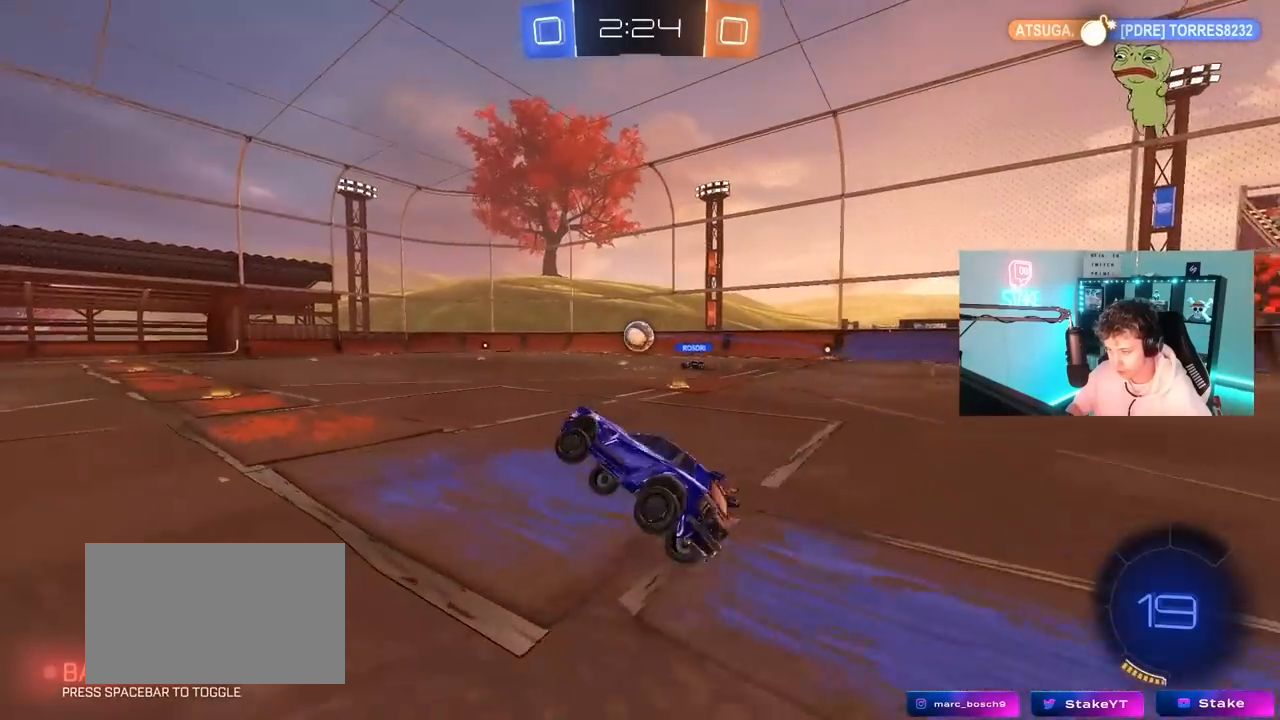
Gameplay with keyboard and mouse; each line is a JSON object with the keys and mouse buttons held at the frame after it. "events" lists presses ("down") and releases ("up") of "1", "2", "3", "4", "5", "a", "alt", "c", "caps_lock", "ctrl", "d", "e", "f", "g", "q", "r", "s", "shift", "space", "t", "tab", "v", "w", "x", "z", "mouse_left", "mouse_wheel" and "mouse_right" between this image and that frame as [ms after this image, input, new state], when the widget could be followed in between. "mouse_left", "mouse_wheel", "mouse_right" = the "left", "wheel", "right" buttons of the "mouse" list. No other keys are recorded. "wheel" means that the mouse wheel is clicked or scrolled. "mouse_move" is the direction in which the mouse moves at that frame (one of eight, or "still"), when it could be read.
{"keys": ["w"], "mouse": [], "mouse_move": "still", "events": [[150, "w", "down"], [283, "d", "down"], [383, "d", "up"]]}
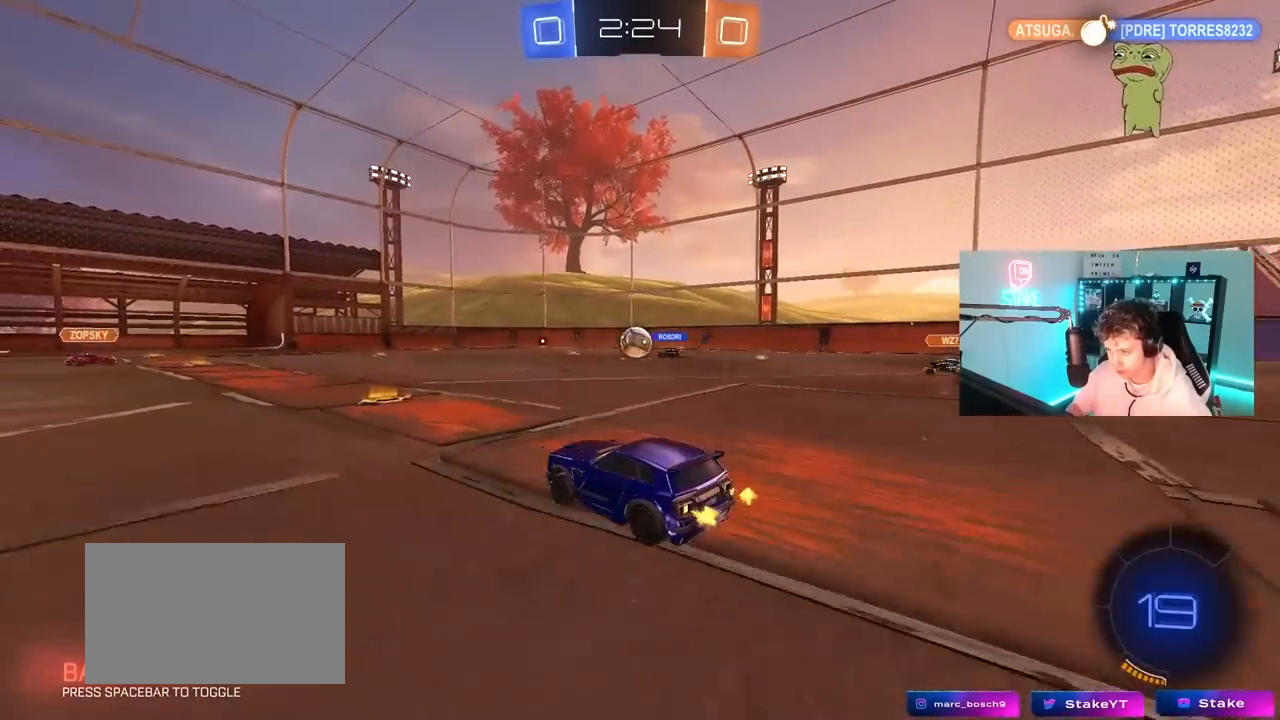
{"keys": ["a", "w"], "mouse": [], "mouse_move": "still", "events": [[167, "d", "down"], [433, "d", "up"], [483, "a", "down"]]}
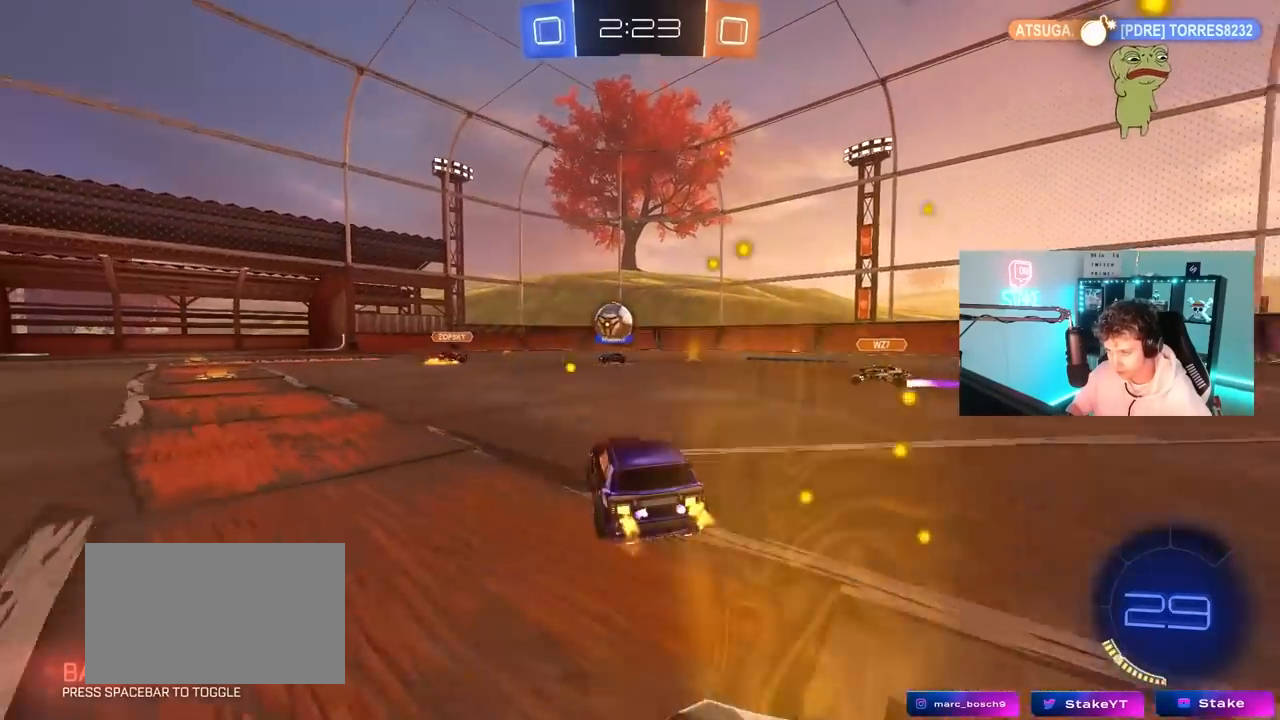
{"keys": ["d", "w"], "mouse": [], "mouse_move": "still", "events": [[33, "shift", "down"], [33, "w", "up"], [133, "shift", "up"], [217, "mouse_left", "down"], [267, "w", "down"], [400, "a", "up"], [400, "mouse_left", "up"], [450, "d", "down"], [450, "w", "up"], [500, "w", "down"]]}
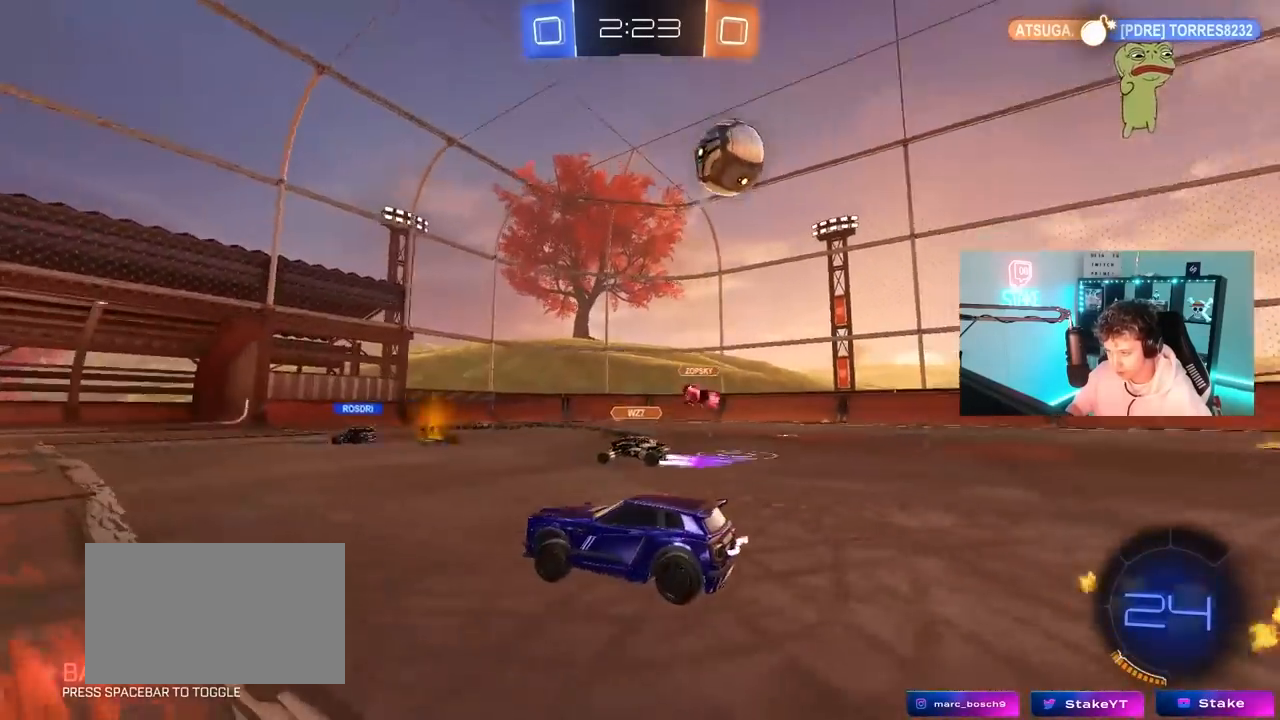
{"keys": ["d", "space", "w"], "mouse": [], "mouse_move": "up-left", "events": [[50, "shift", "down"], [183, "shift", "up"], [467, "space", "down"]]}
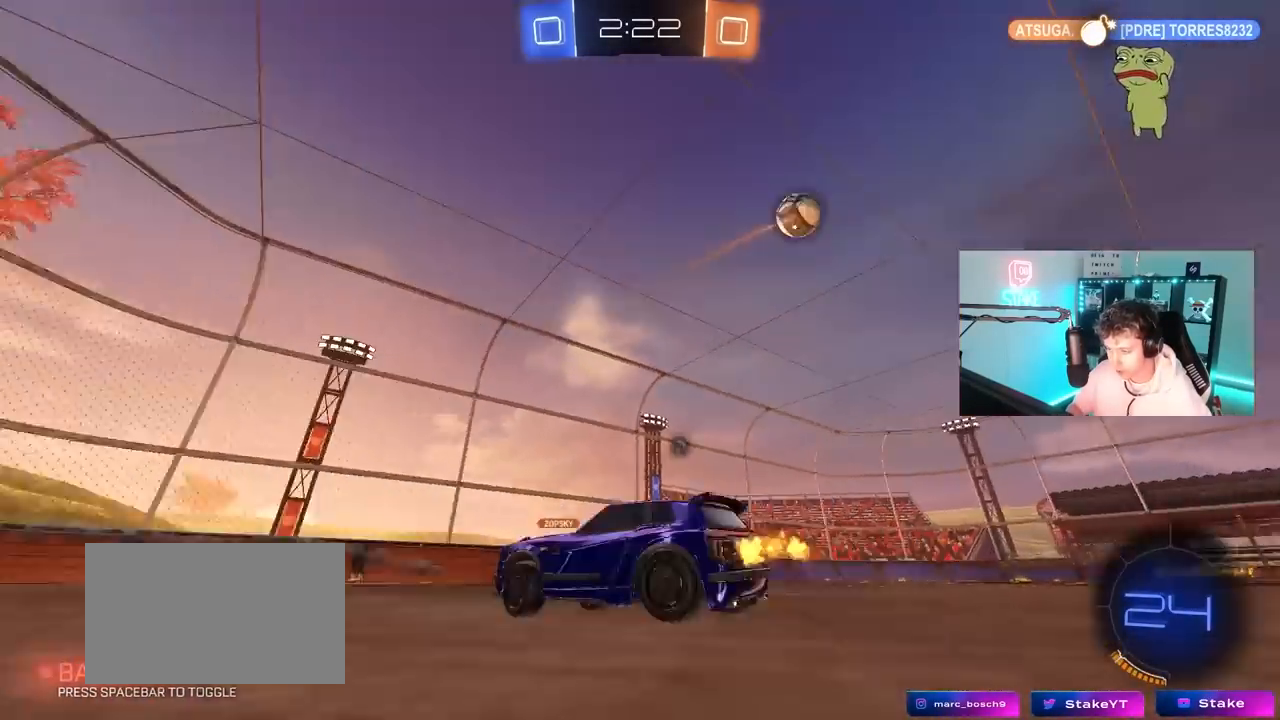
{"keys": ["a", "w"], "mouse": ["left"], "mouse_move": "still", "events": [[67, "mouse_left", "down"], [167, "space", "up"], [483, "a", "down"], [483, "d", "up"]]}
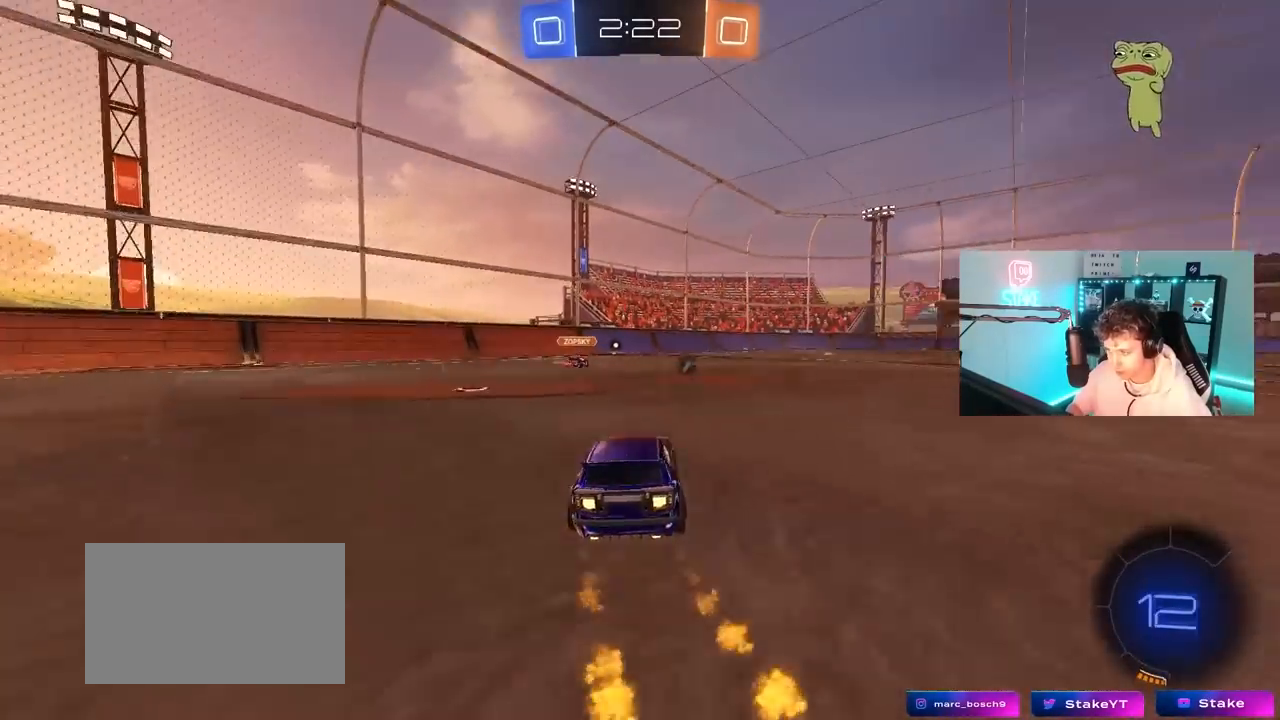
{"keys": ["a", "space"], "mouse": [], "mouse_move": "up-right", "events": [[33, "mouse_right", "down"], [133, "a", "up"], [133, "mouse_right", "up"], [183, "mouse_right", "down"], [267, "mouse_left", "up"], [367, "mouse_right", "up"], [450, "space", "down"], [500, "a", "down"], [500, "w", "up"]]}
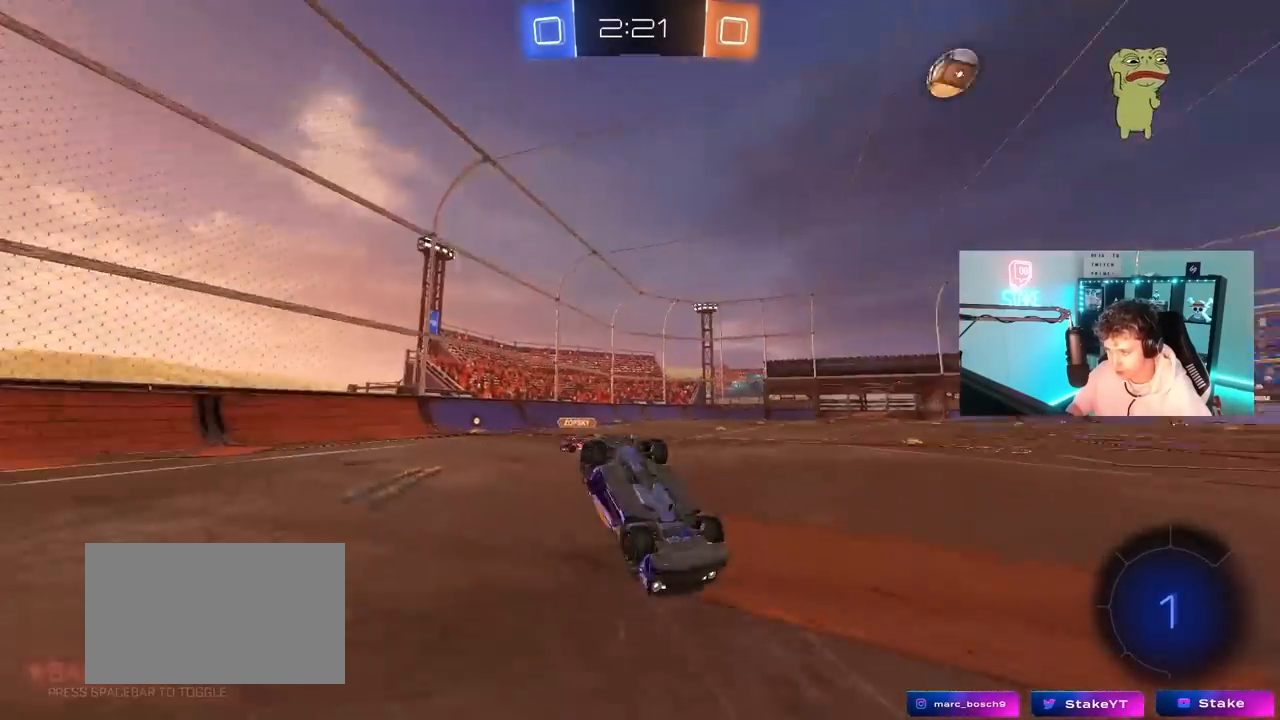
{"keys": ["a"], "mouse": [], "mouse_move": "still", "events": [[50, "shift", "down"], [100, "space", "up"], [283, "shift", "up"], [333, "a", "up"], [467, "a", "down"]]}
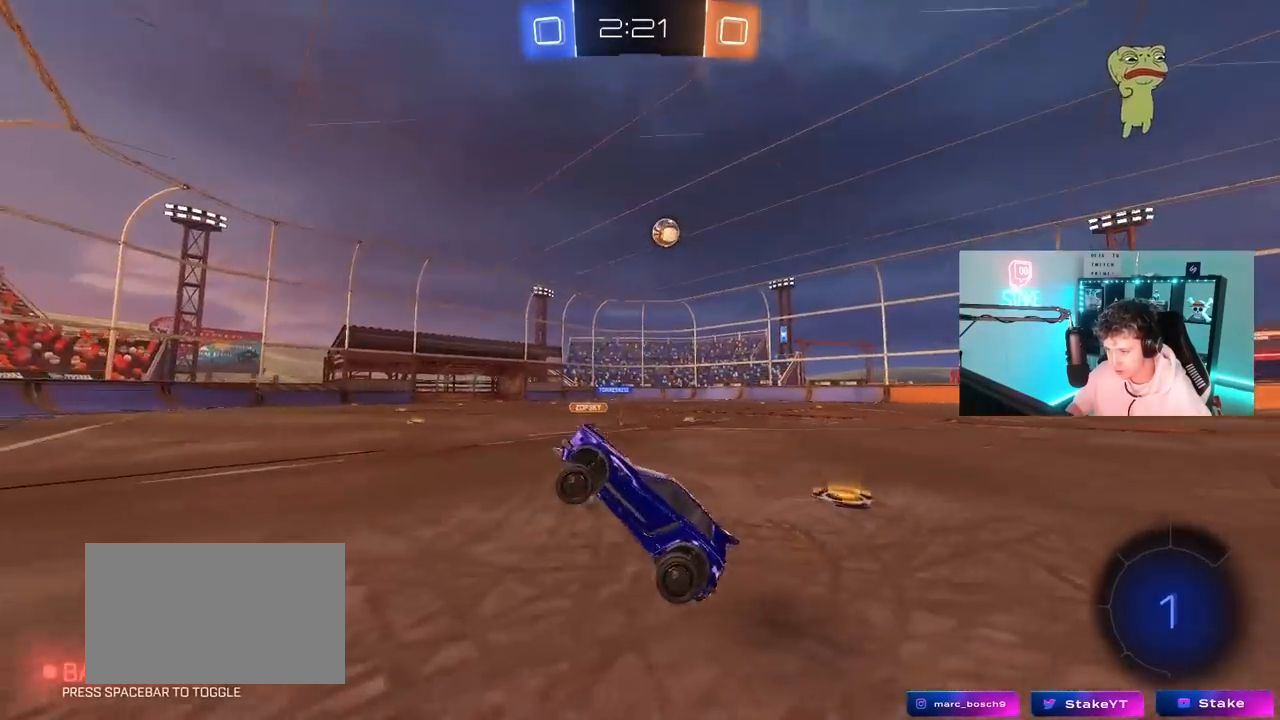
{"keys": ["d", "shift", "w"], "mouse": [], "mouse_move": "still", "events": [[67, "a", "up"], [250, "a", "down"], [250, "w", "down"], [350, "a", "up"], [400, "d", "down"], [483, "shift", "down"]]}
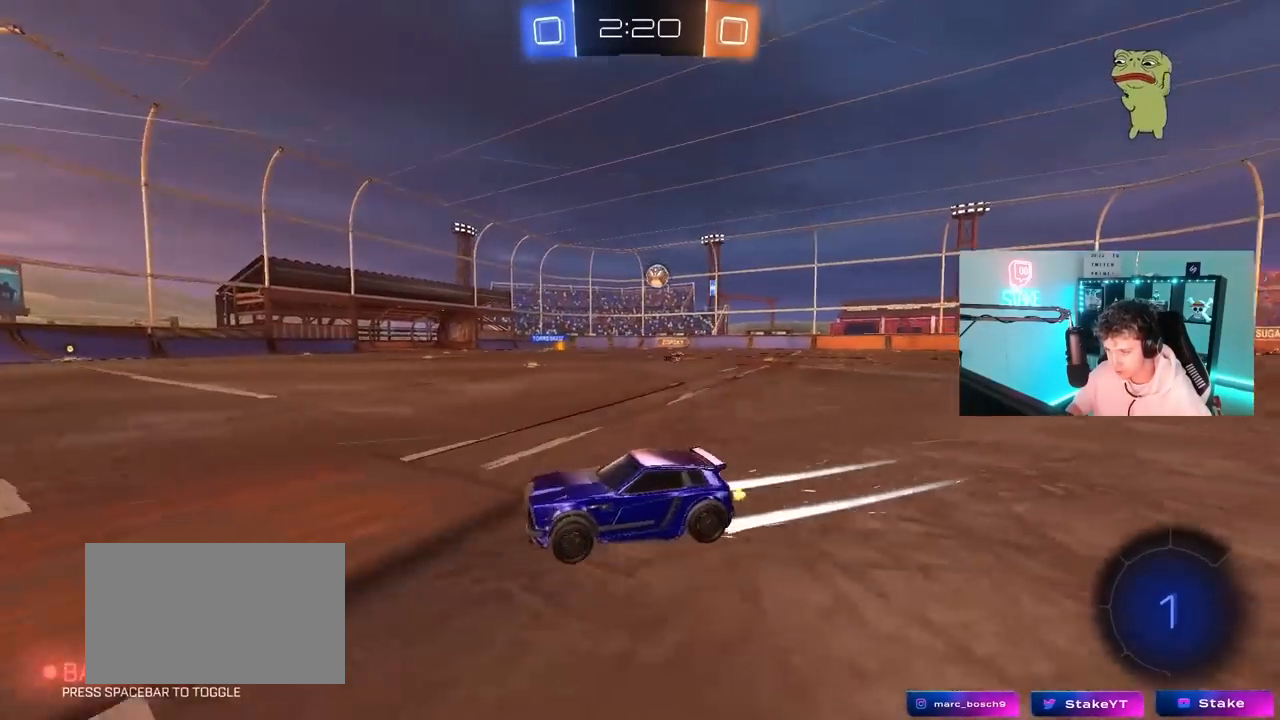
{"keys": ["d", "w"], "mouse": ["left"], "mouse_move": "still", "events": [[83, "shift", "up"], [217, "mouse_left", "down"]]}
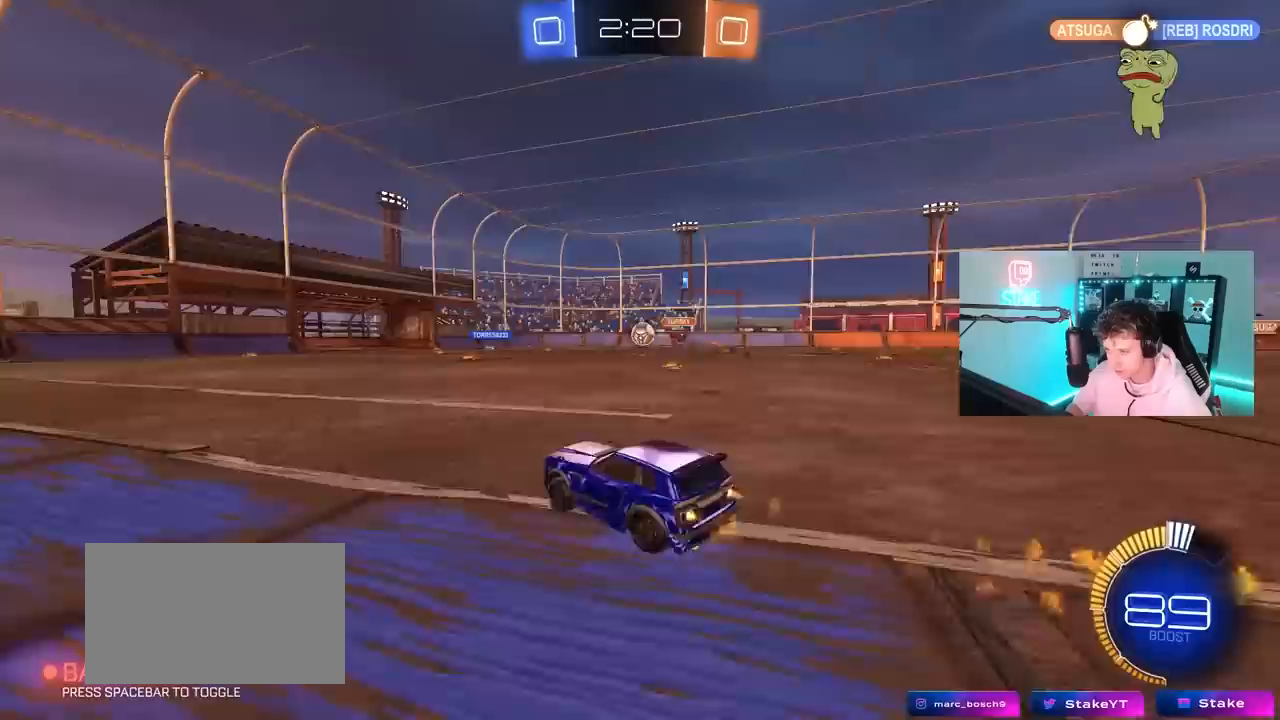
{"keys": ["a", "w"], "mouse": ["left"], "mouse_move": "still", "events": [[100, "d", "up"], [100, "mouse_left", "up"], [233, "a", "down"], [417, "mouse_left", "down"]]}
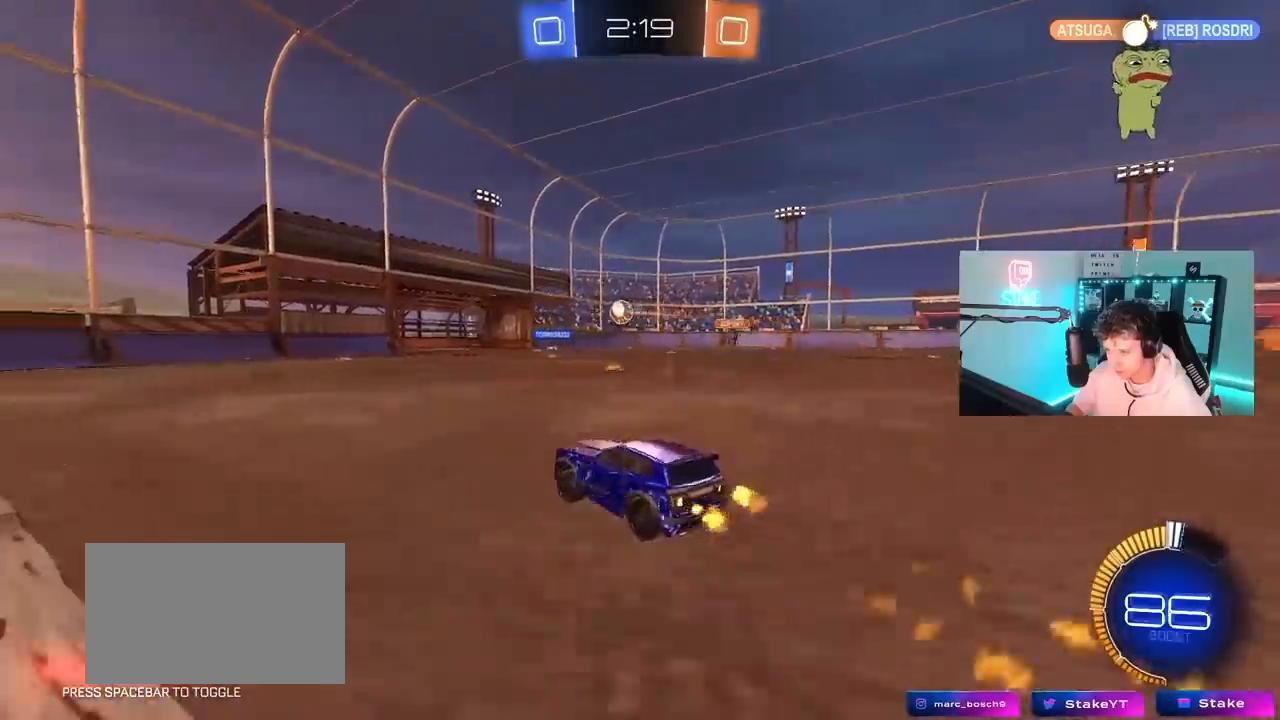
{"keys": ["a", "w"], "mouse": [], "mouse_move": "still", "events": [[67, "a", "up"], [117, "mouse_left", "up"], [250, "a", "down"]]}
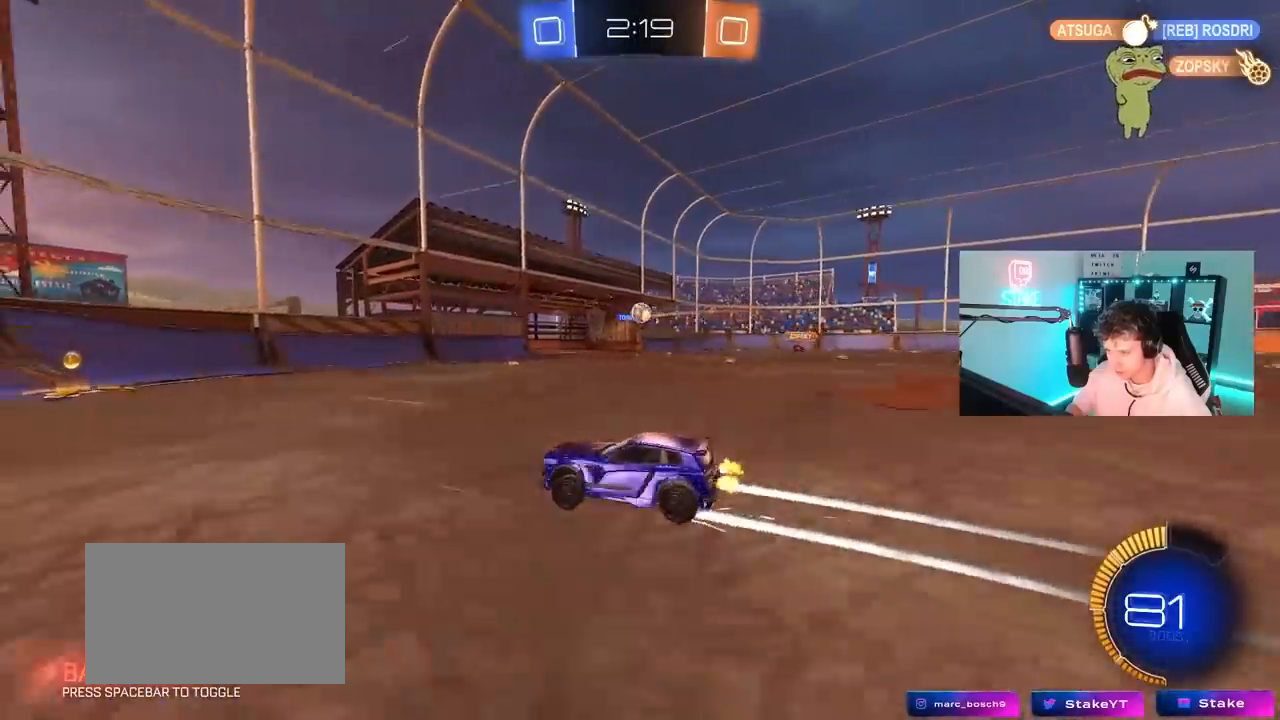
{"keys": ["d", "w"], "mouse": [], "mouse_move": "still", "events": [[133, "a", "up"], [367, "d", "down"]]}
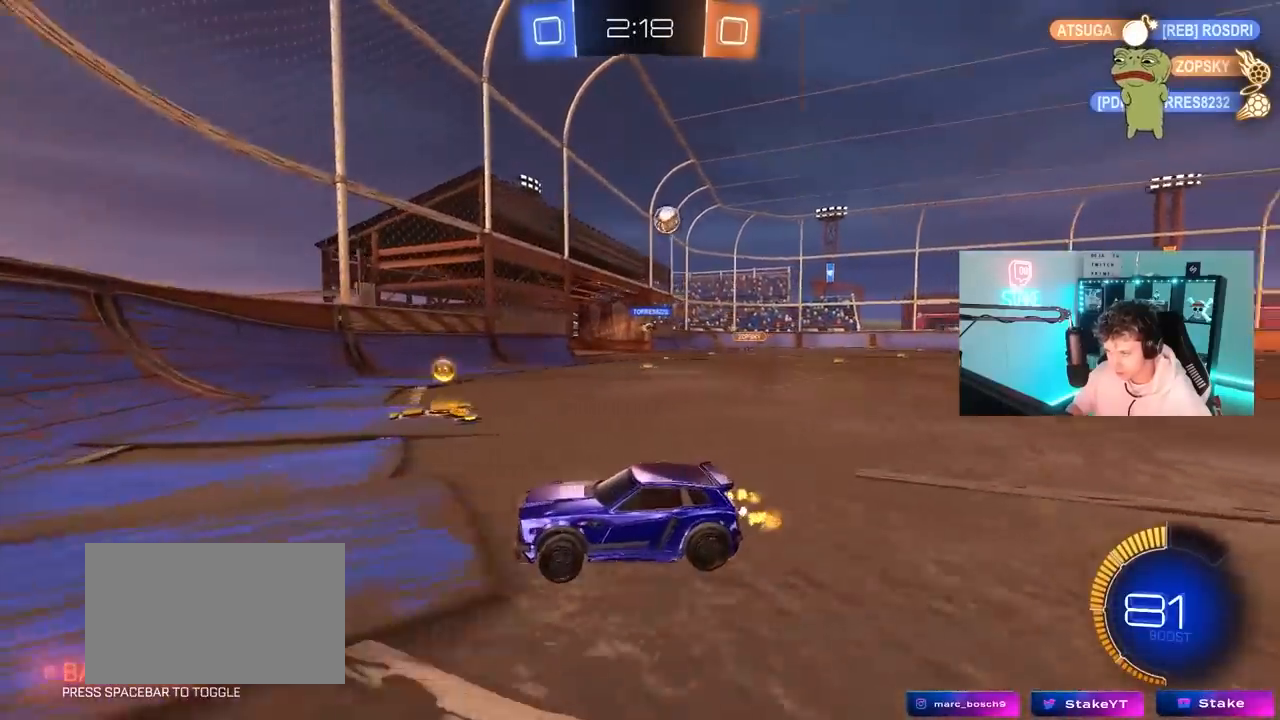
{"keys": ["s"], "mouse": [], "mouse_move": "still", "events": [[100, "d", "up"], [333, "s", "down"], [333, "w", "up"]]}
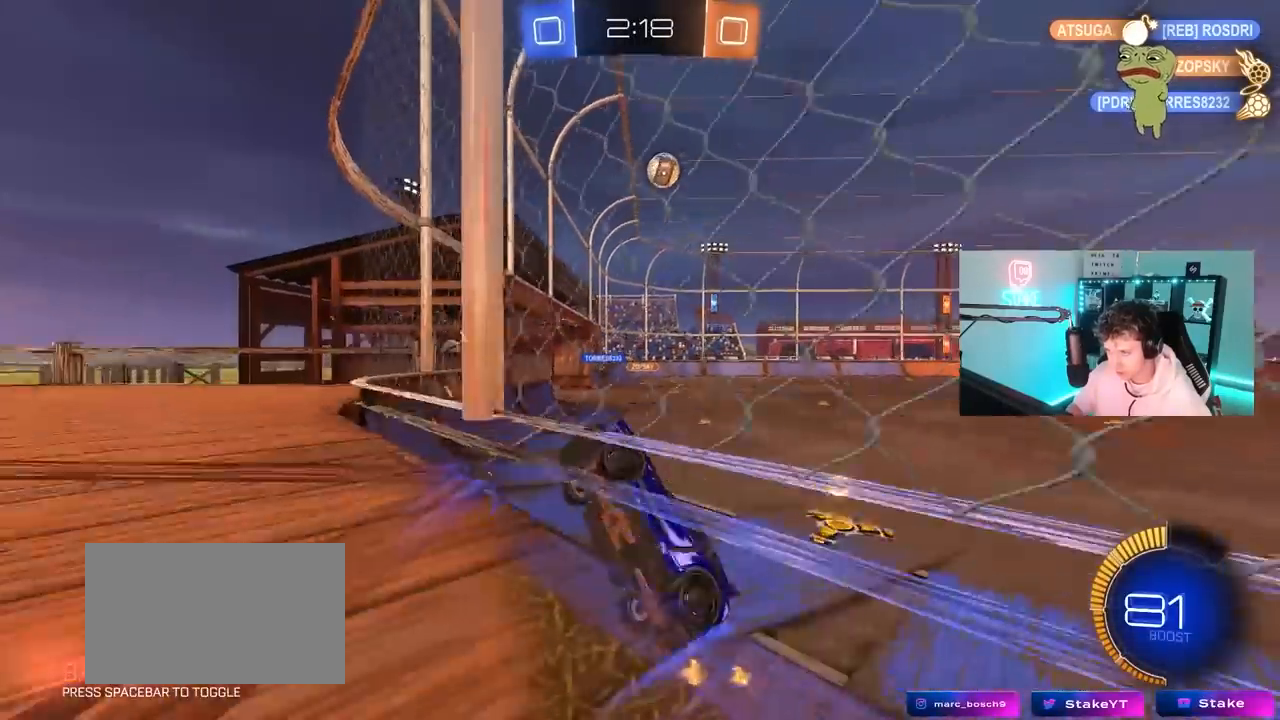
{"keys": ["w"], "mouse": [], "mouse_move": "still", "events": [[17, "s", "up"], [167, "w", "down"], [250, "a", "down"], [350, "a", "up"]]}
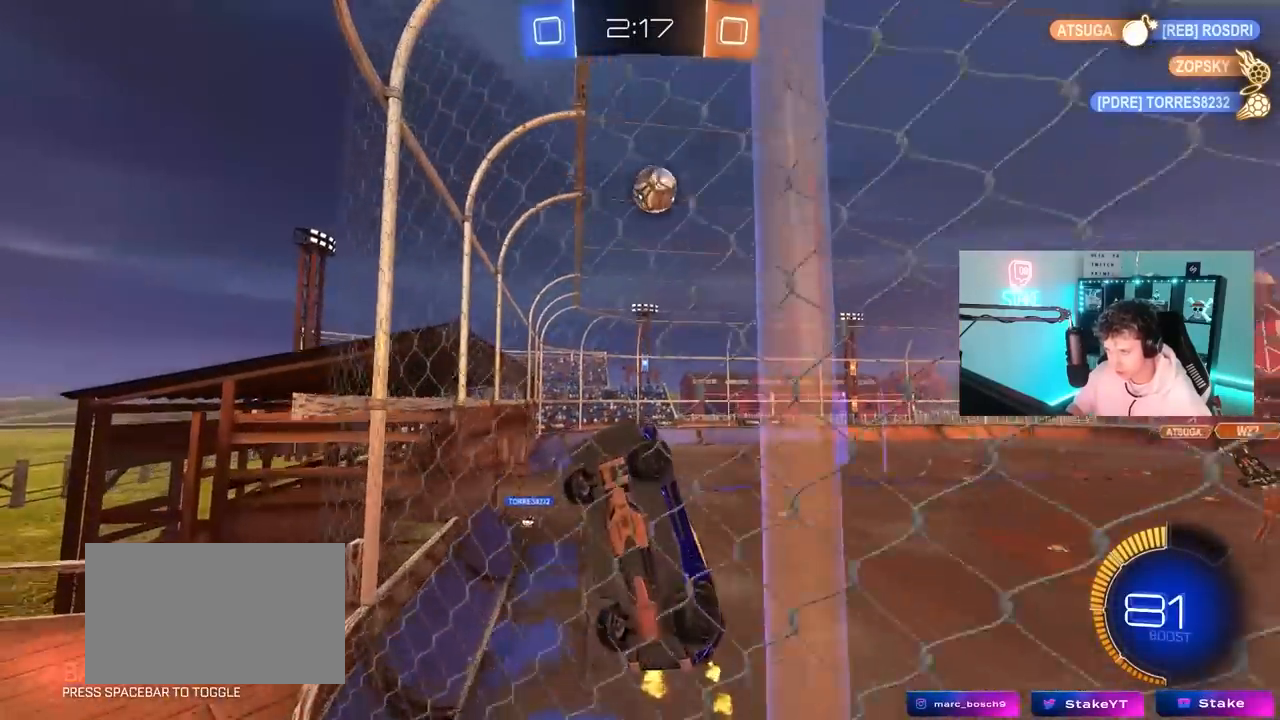
{"keys": ["a", "shift", "w"], "mouse": [], "mouse_move": "still", "events": [[133, "a", "down"], [217, "shift", "down"]]}
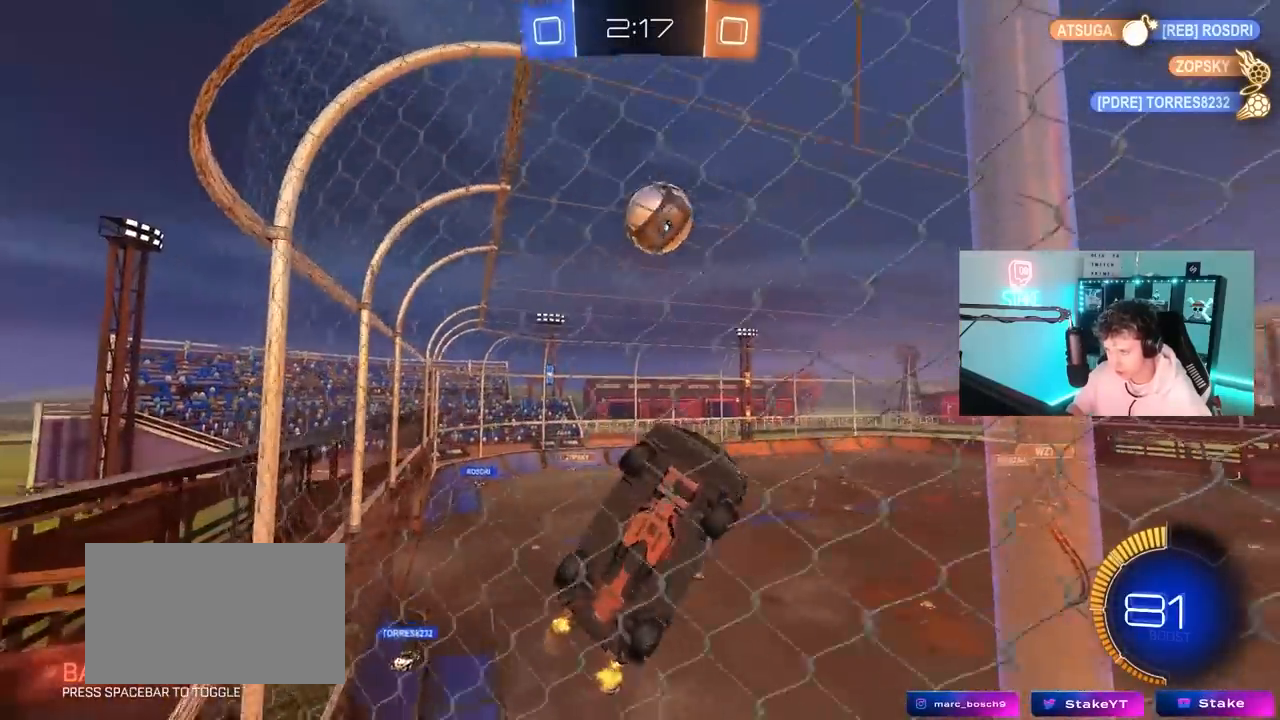
{"keys": [], "mouse": [], "mouse_move": "still", "events": [[50, "shift", "up"], [383, "a", "up"], [433, "w", "up"]]}
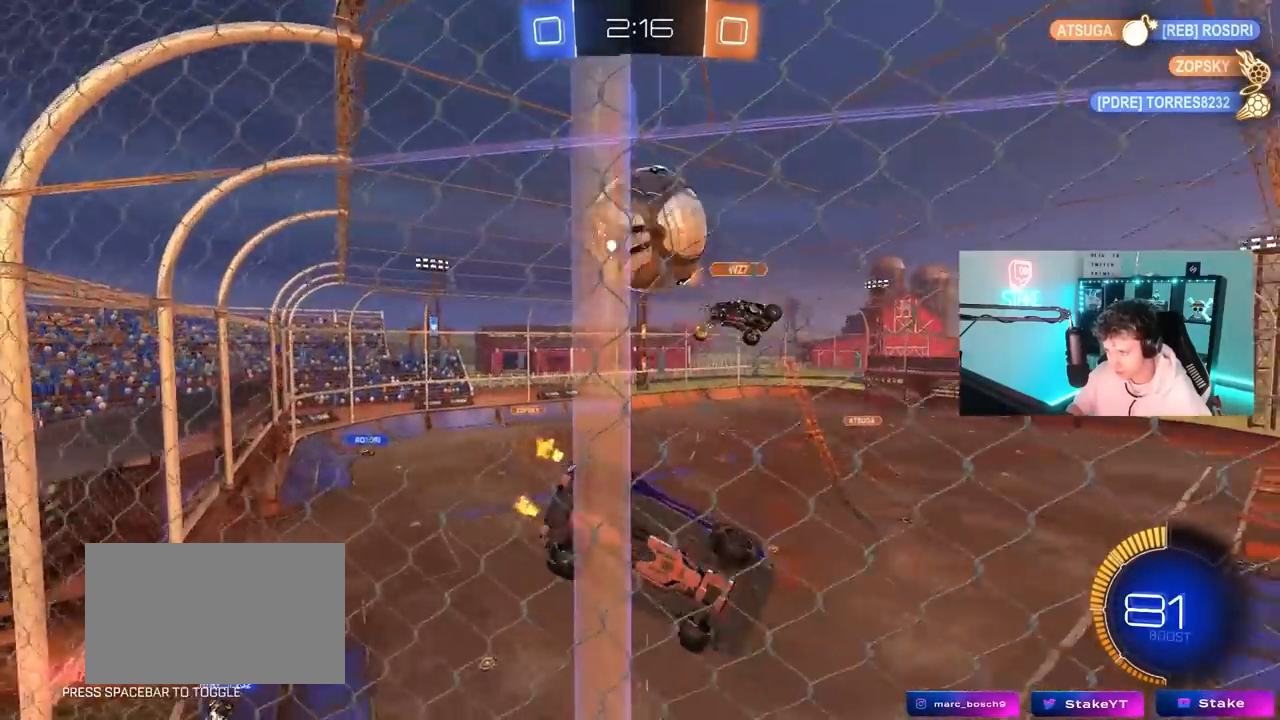
{"keys": ["a", "w"], "mouse": [], "mouse_move": "still", "events": [[17, "d", "down"], [17, "s", "down"], [17, "w", "down"], [67, "w", "up"], [117, "d", "up"], [250, "s", "up"], [400, "a", "down"], [400, "w", "down"]]}
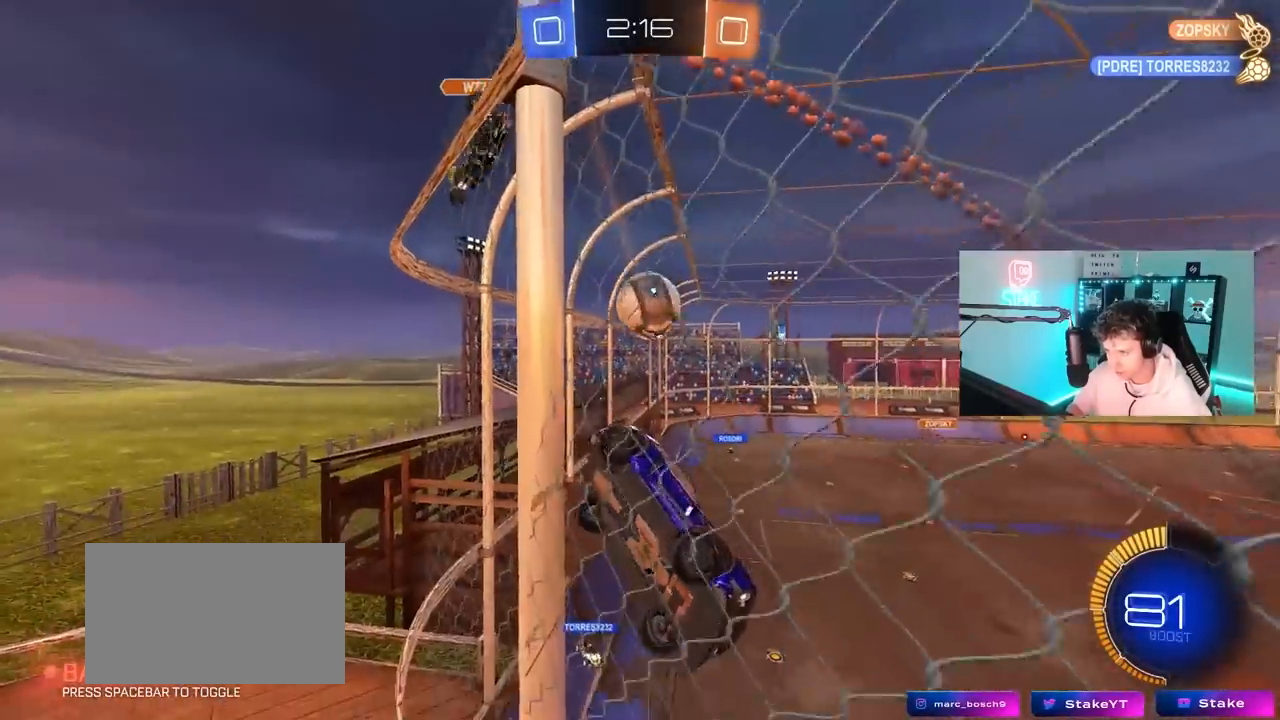
{"keys": ["d"], "mouse": [], "mouse_move": "still", "events": [[450, "a", "up"], [500, "d", "down"], [500, "w", "up"]]}
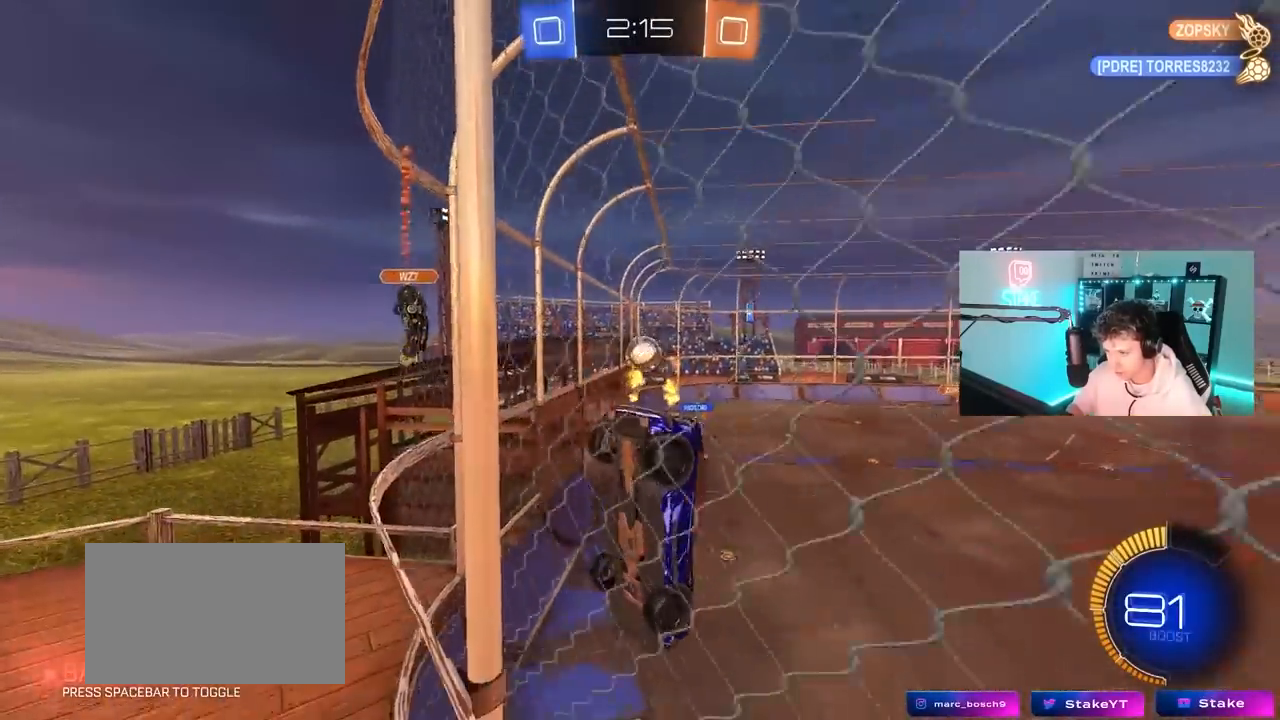
{"keys": ["d", "w"], "mouse": [], "mouse_move": "left", "events": [[50, "s", "down"], [183, "s", "up"], [333, "w", "down"]]}
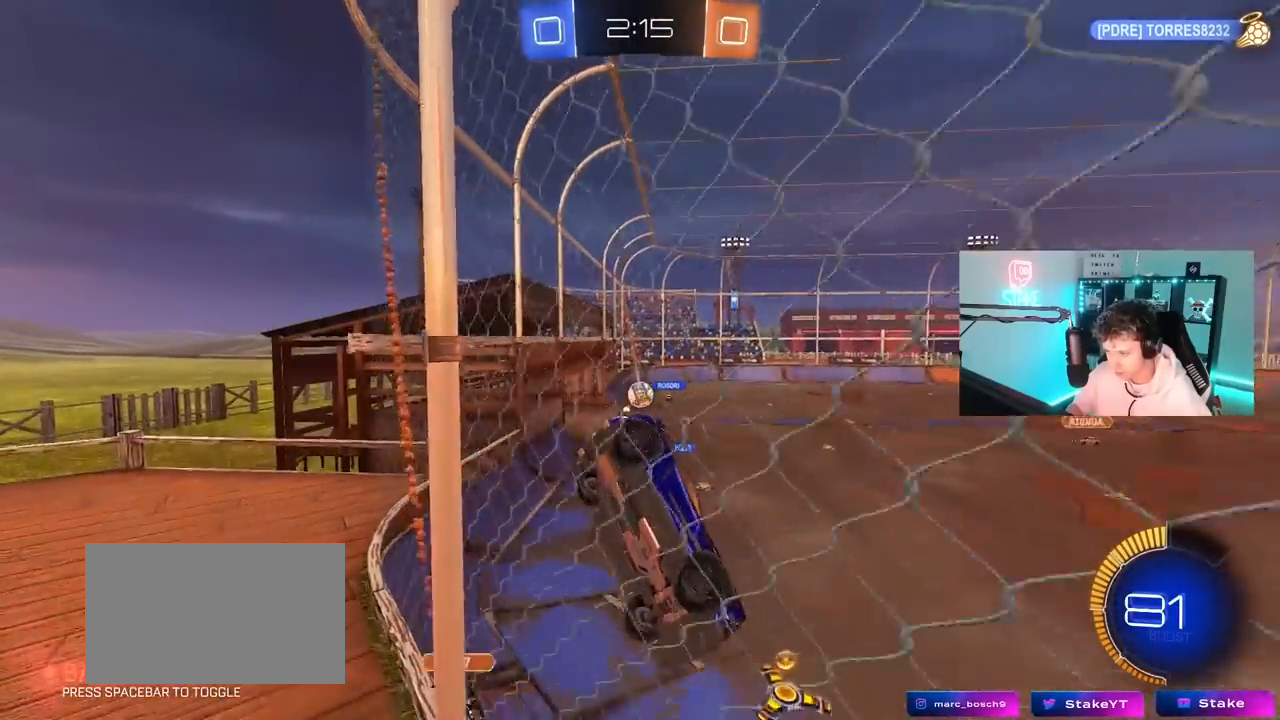
{"keys": ["d", "w"], "mouse": [], "mouse_move": "still", "events": [[117, "mouse_left", "down"], [400, "mouse_left", "up"]]}
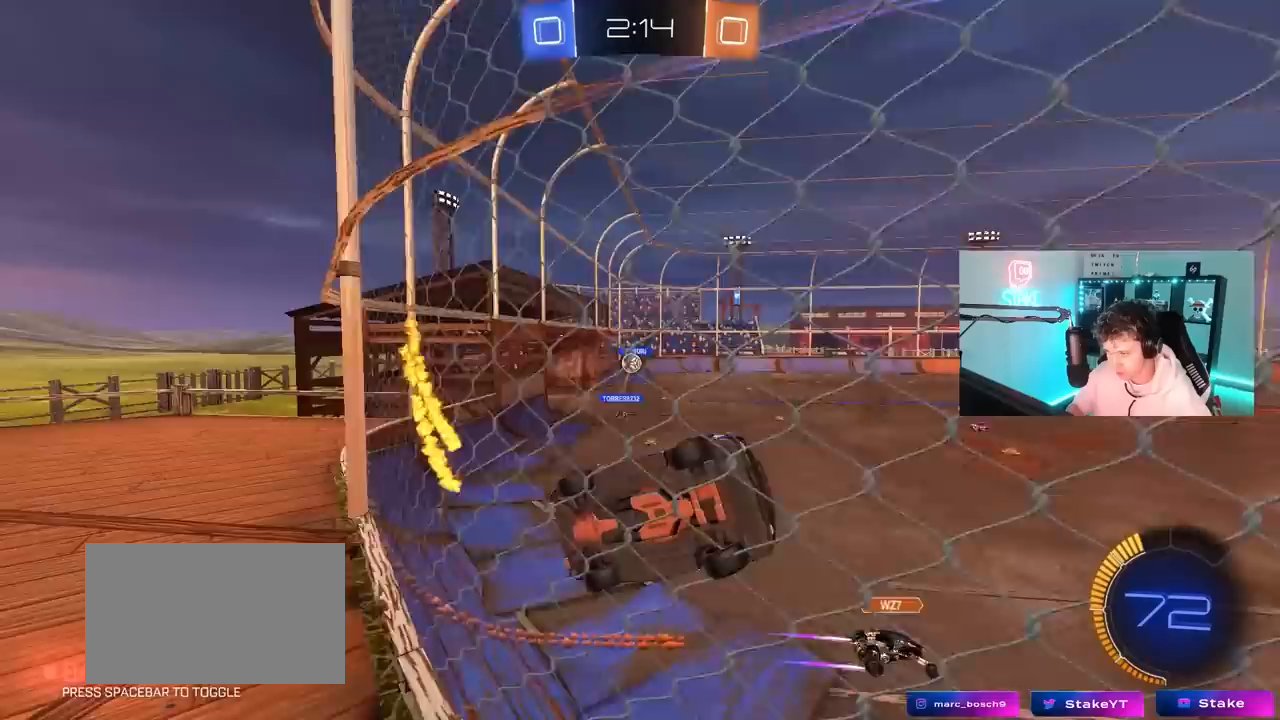
{"keys": ["d", "shift", "w"], "mouse": [], "mouse_move": "still", "events": [[133, "d", "up"], [217, "a", "down"], [317, "a", "up"], [317, "d", "down"], [500, "shift", "down"]]}
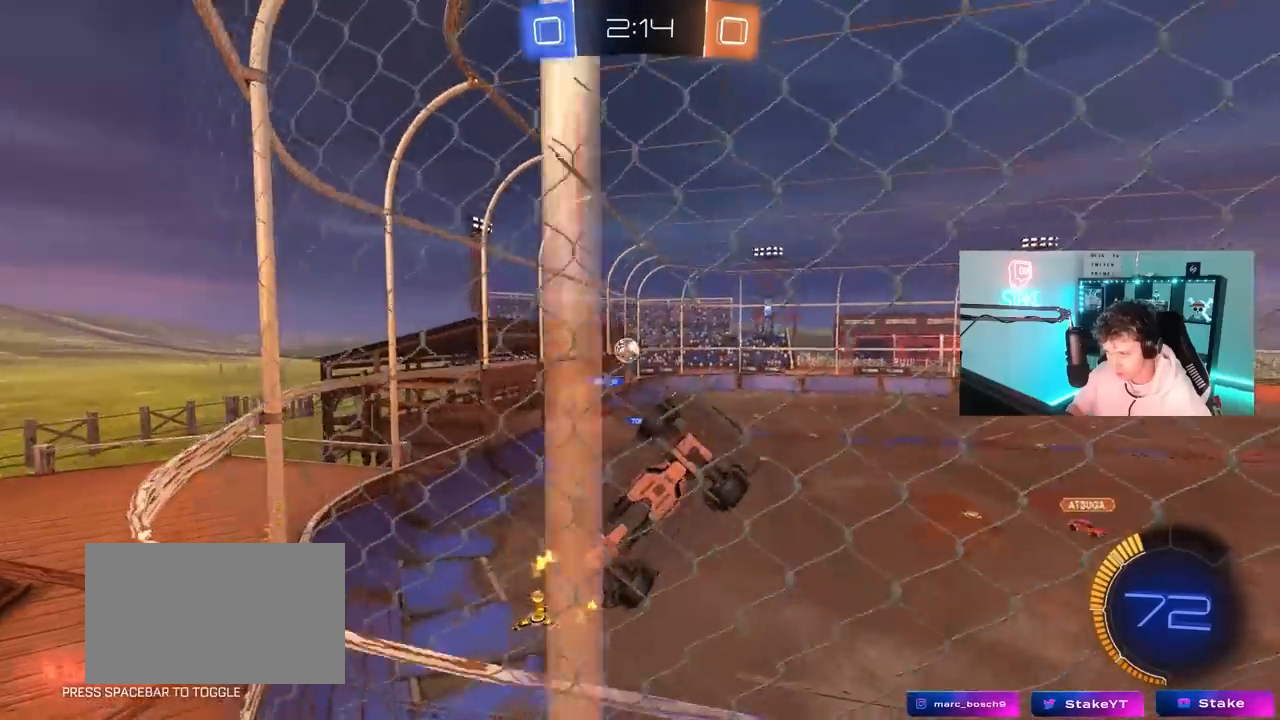
{"keys": ["d", "w"], "mouse": [], "mouse_move": "still", "events": [[50, "s", "down"], [50, "shift", "up"], [50, "w", "up"], [233, "s", "up"], [383, "w", "down"]]}
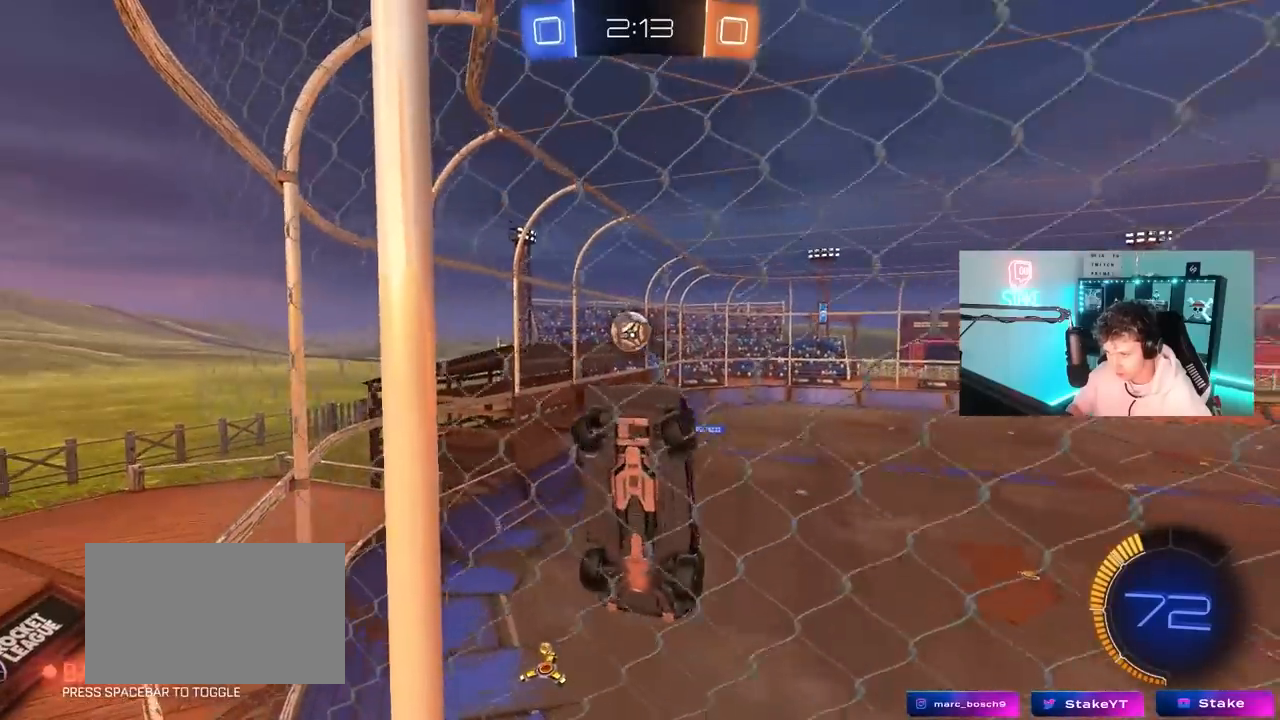
{"keys": ["d", "w"], "mouse": ["left"], "mouse_move": "still", "events": [[250, "mouse_left", "down"]]}
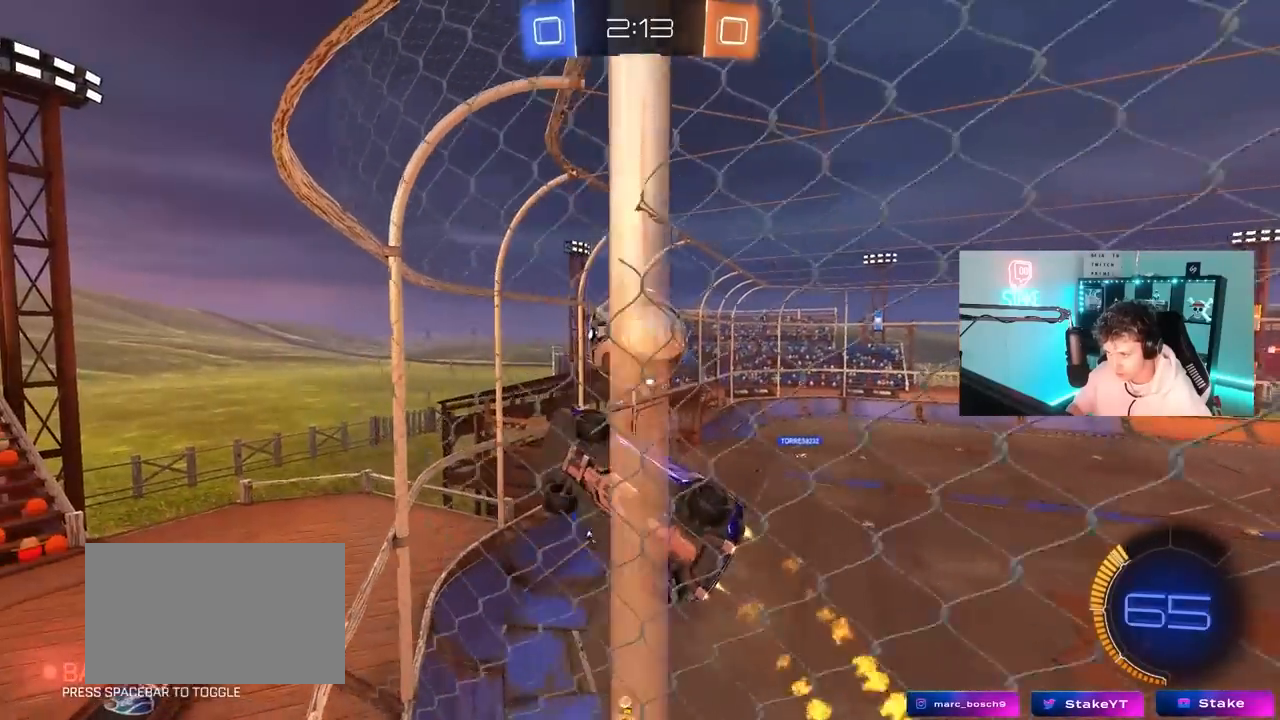
{"keys": ["w"], "mouse": [], "mouse_move": "still", "events": [[133, "mouse_left", "up"], [183, "d", "up"], [267, "a", "down"], [500, "a", "up"]]}
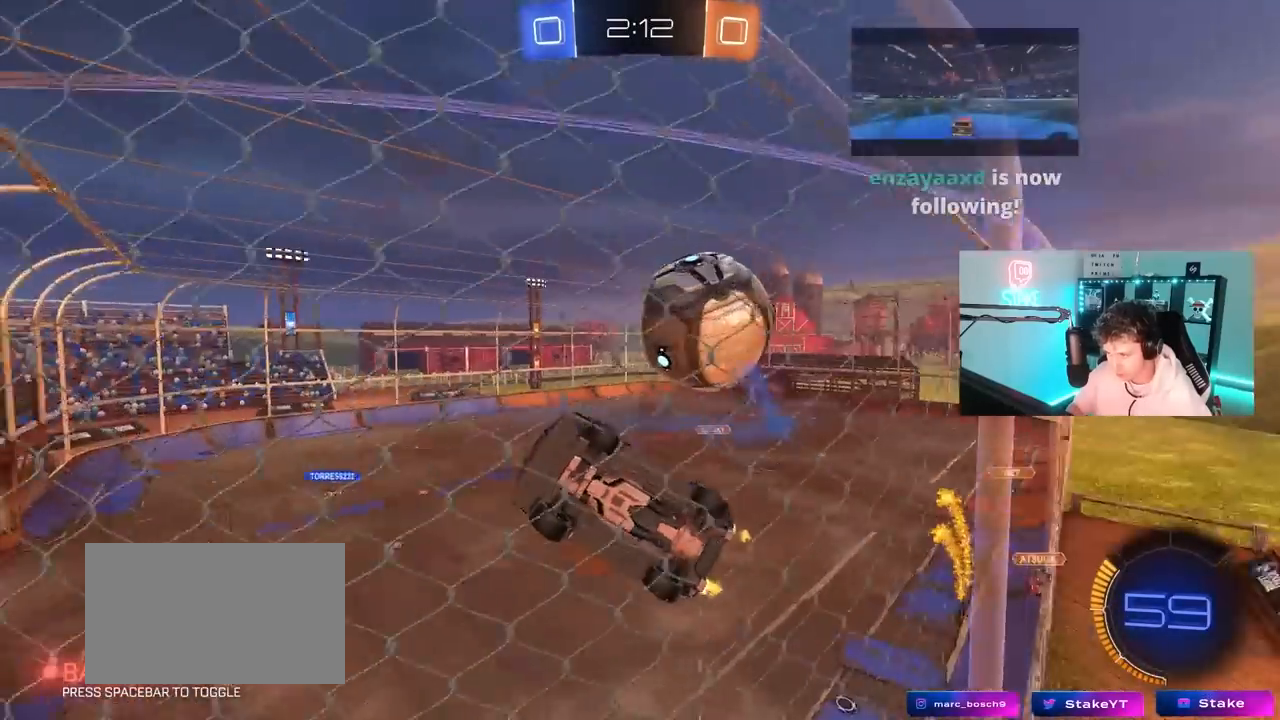
{"keys": ["d", "s"], "mouse": ["right"], "mouse_move": "down", "events": [[100, "s", "down"], [100, "w", "up"], [200, "a", "down"], [283, "a", "up"], [333, "mouse_right", "down"], [383, "d", "down"]]}
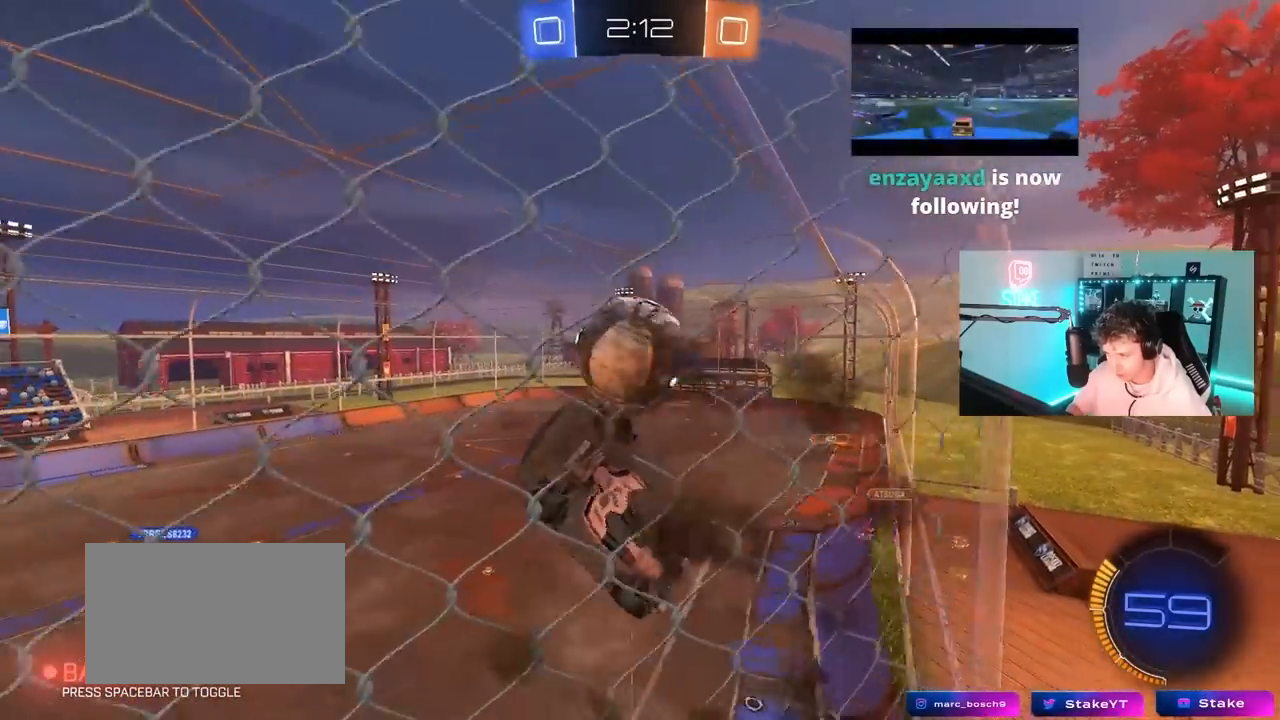
{"keys": ["a", "shift"], "mouse": [], "mouse_move": "still", "events": [[117, "a", "down"], [167, "d", "up"], [167, "mouse_left", "down"], [167, "mouse_right", "up"], [167, "shift", "down"], [300, "s", "up"], [350, "mouse_left", "up"], [350, "s", "down"], [433, "s", "up"]]}
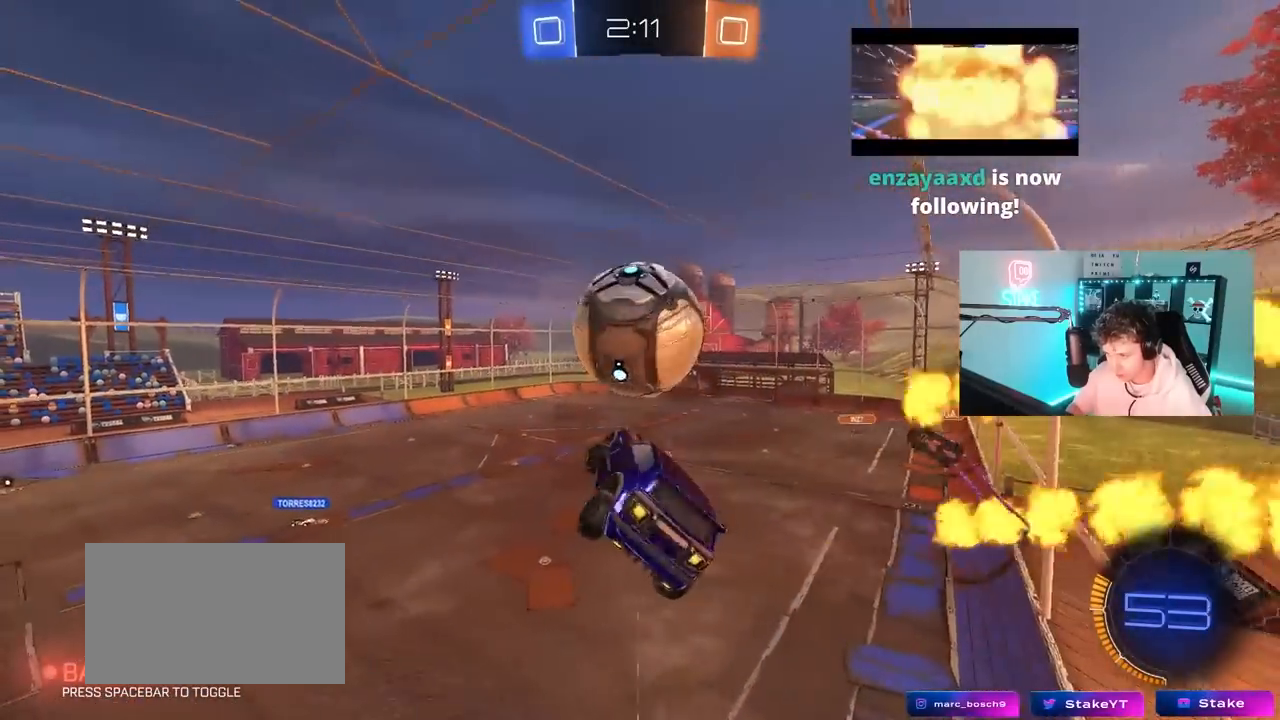
{"keys": ["w"], "mouse": [], "mouse_move": "up", "events": [[33, "mouse_left", "down"], [33, "shift", "up"], [83, "w", "down"], [133, "a", "up"], [183, "mouse_right", "down"], [317, "mouse_left", "up"], [367, "mouse_right", "up"]]}
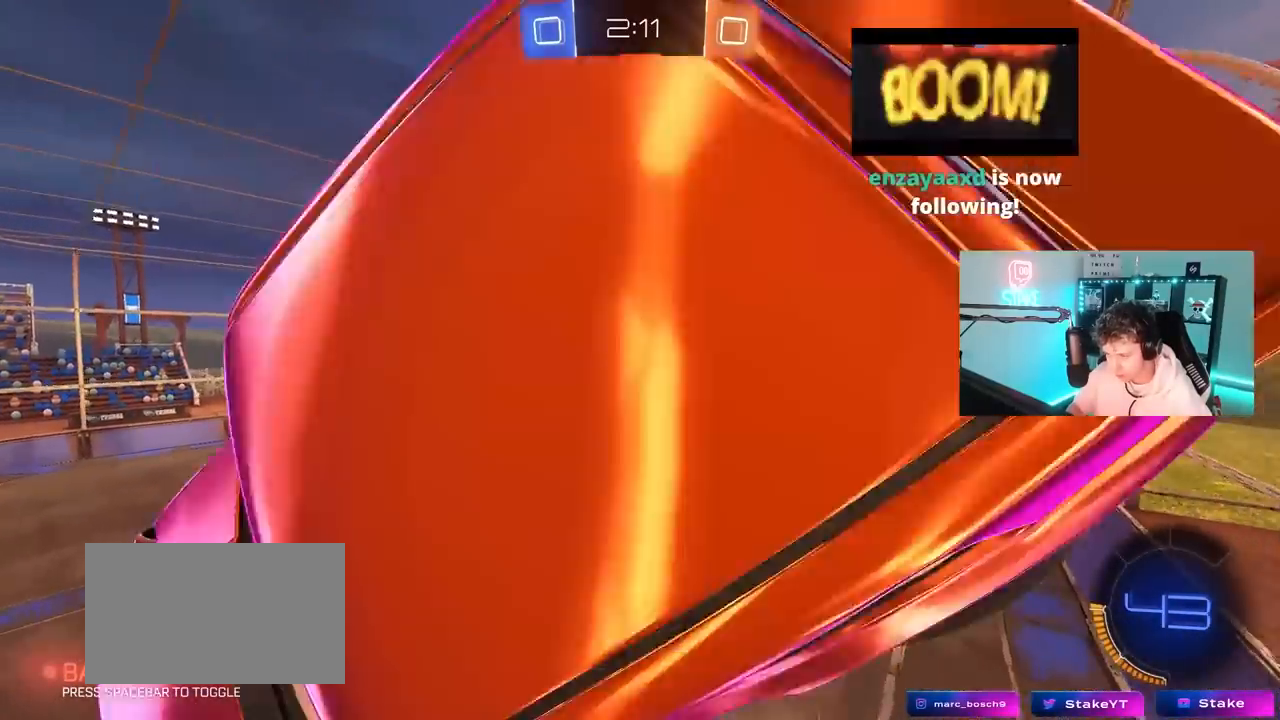
{"keys": ["a", "w"], "mouse": ["left"], "mouse_move": "still", "events": [[150, "w", "up"], [183, "mouse_left", "down"], [183, "w", "down"], [467, "a", "down"]]}
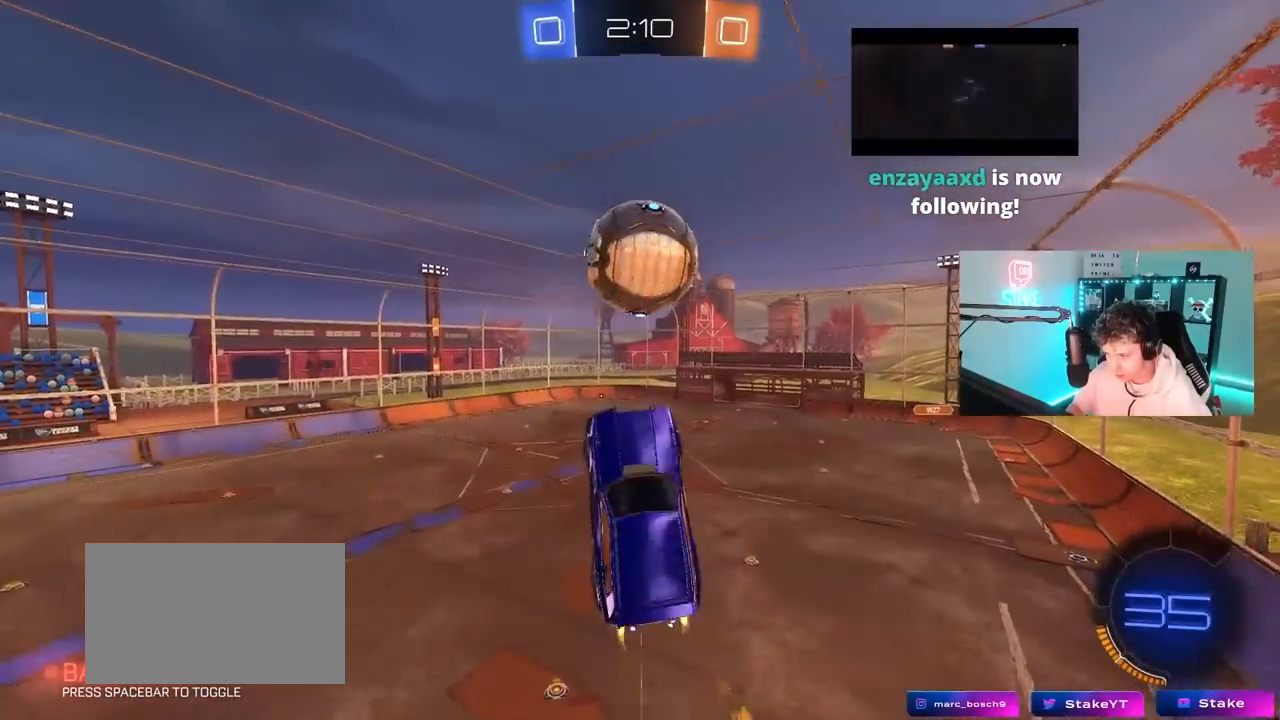
{"keys": ["a", "s", "shift"], "mouse": ["left"], "mouse_move": "still", "events": [[17, "shift", "down"], [117, "shift", "up"], [200, "w", "up"], [250, "shift", "down"], [300, "s", "down"], [350, "shift", "up"], [433, "s", "up"], [433, "shift", "down"], [483, "s", "down"]]}